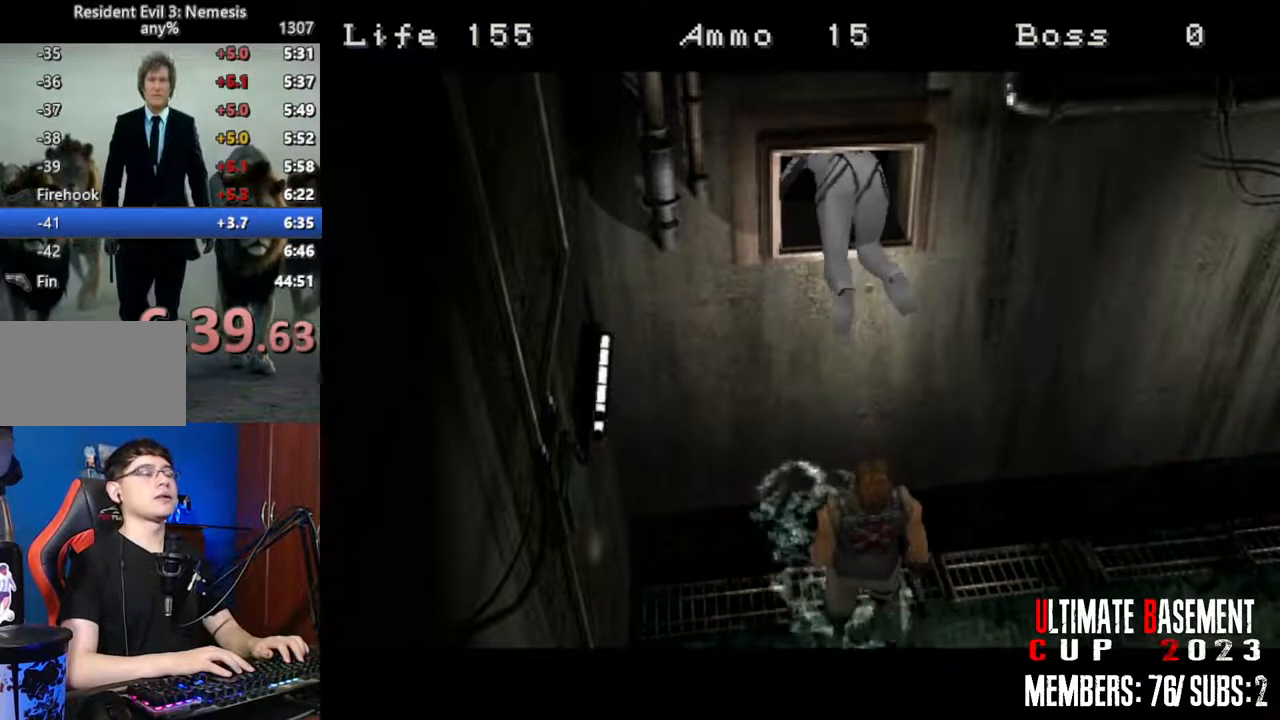
Gameplay with keyboard; each line is a JSON object with the keys held at the frame after it. "events" lists presses ("down") and releases ("up") of "a", "d", "k", "l", "o", "q", "s", "shift", "space" and "w" between this image and that frame as [ms after this image, input, new state], when the widget could be followed in between. No other keys are recorded. Mouse input is not recorded. Not read: other_keys.
{"keys": ["a", "shift"], "events": [[267, "shift", "down"], [500, "a", "down"]]}
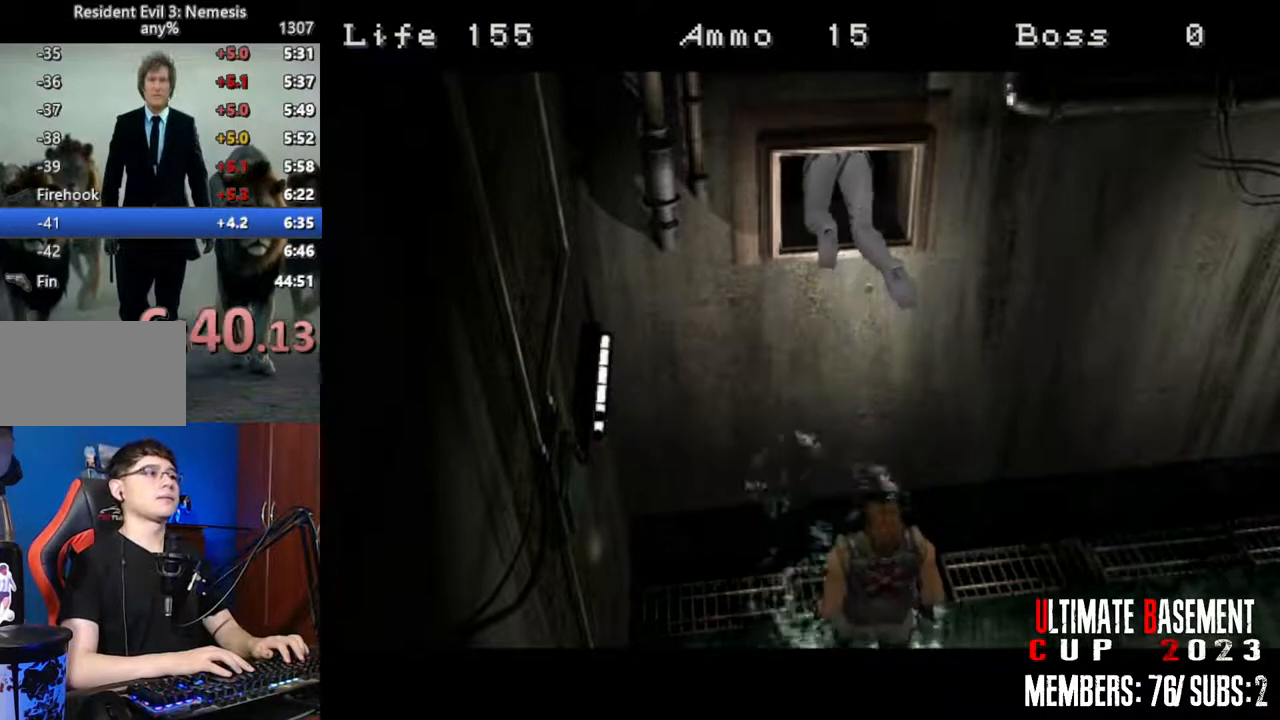
{"keys": ["a", "shift", "w"], "events": [[50, "w", "down"]]}
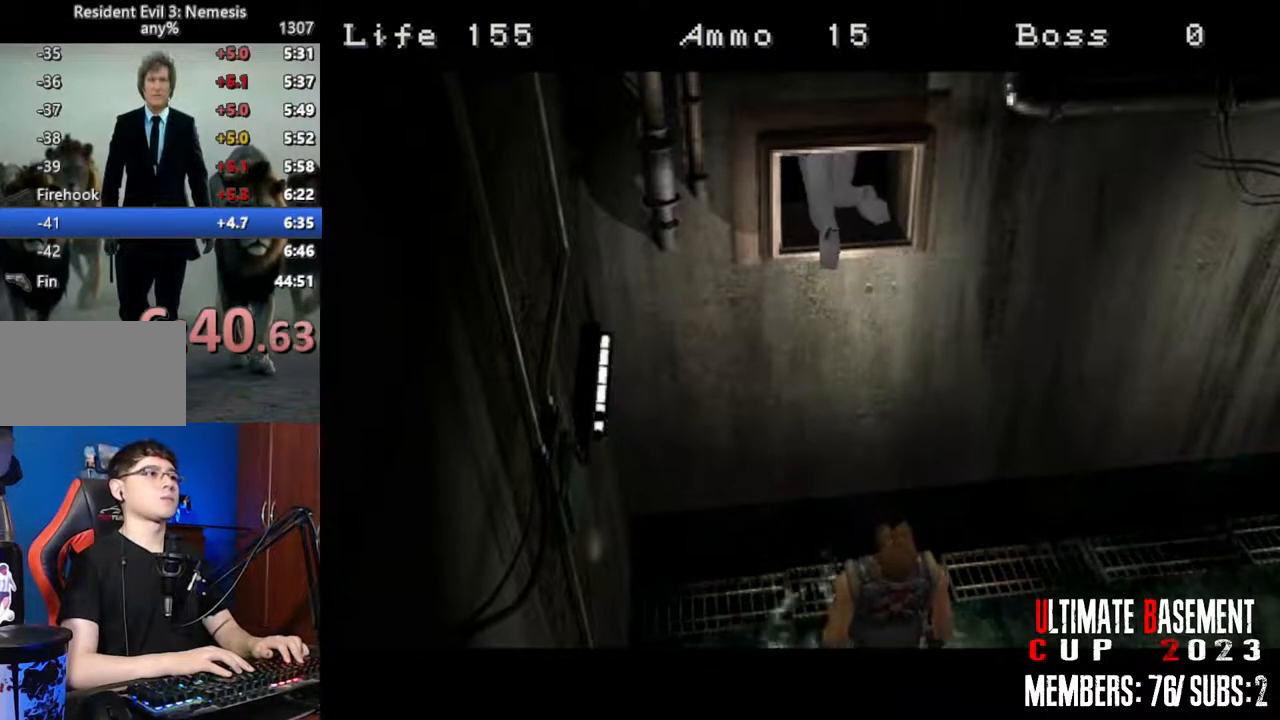
{"keys": ["a", "shift", "w"], "events": []}
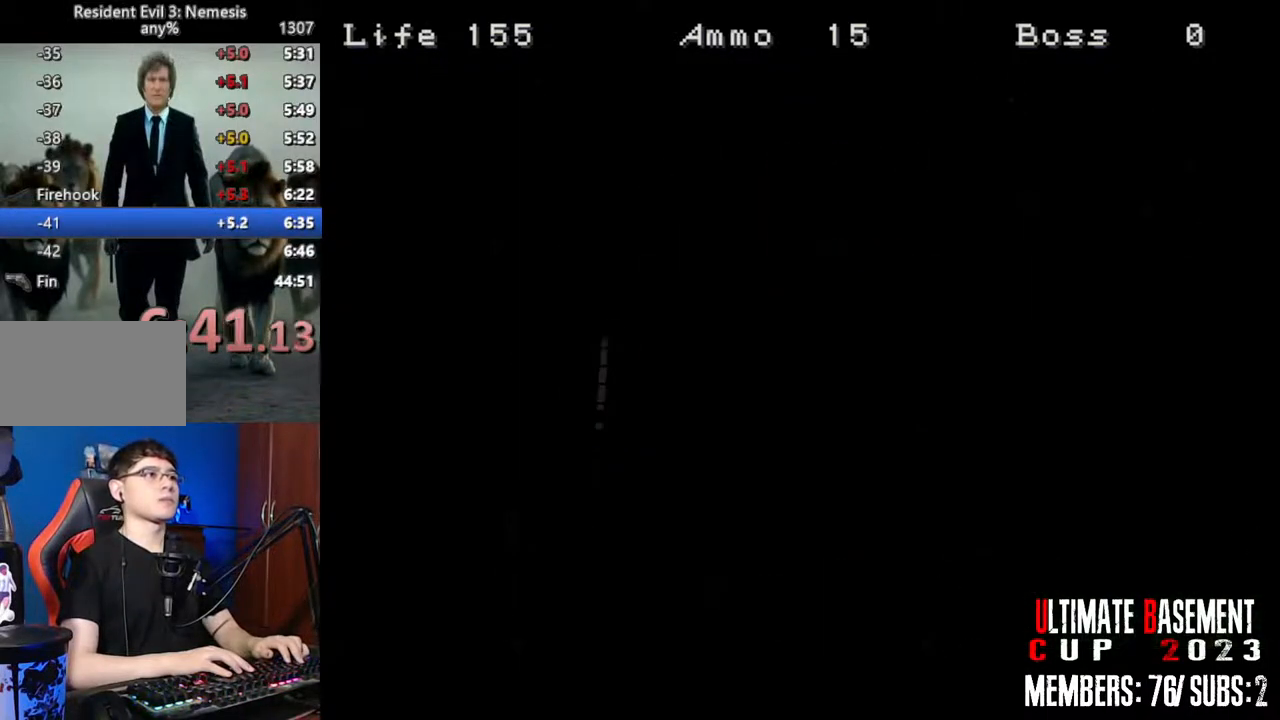
{"keys": ["a", "shift", "w"], "events": []}
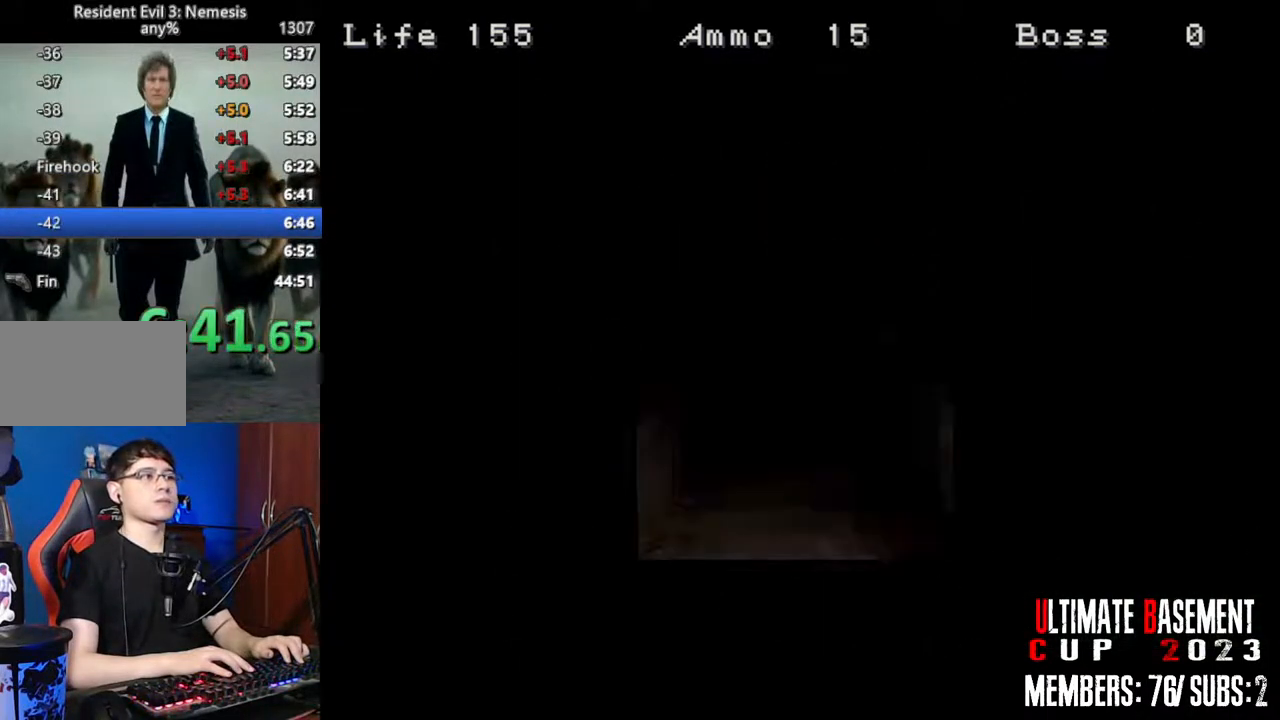
{"keys": ["a", "shift", "w"], "events": []}
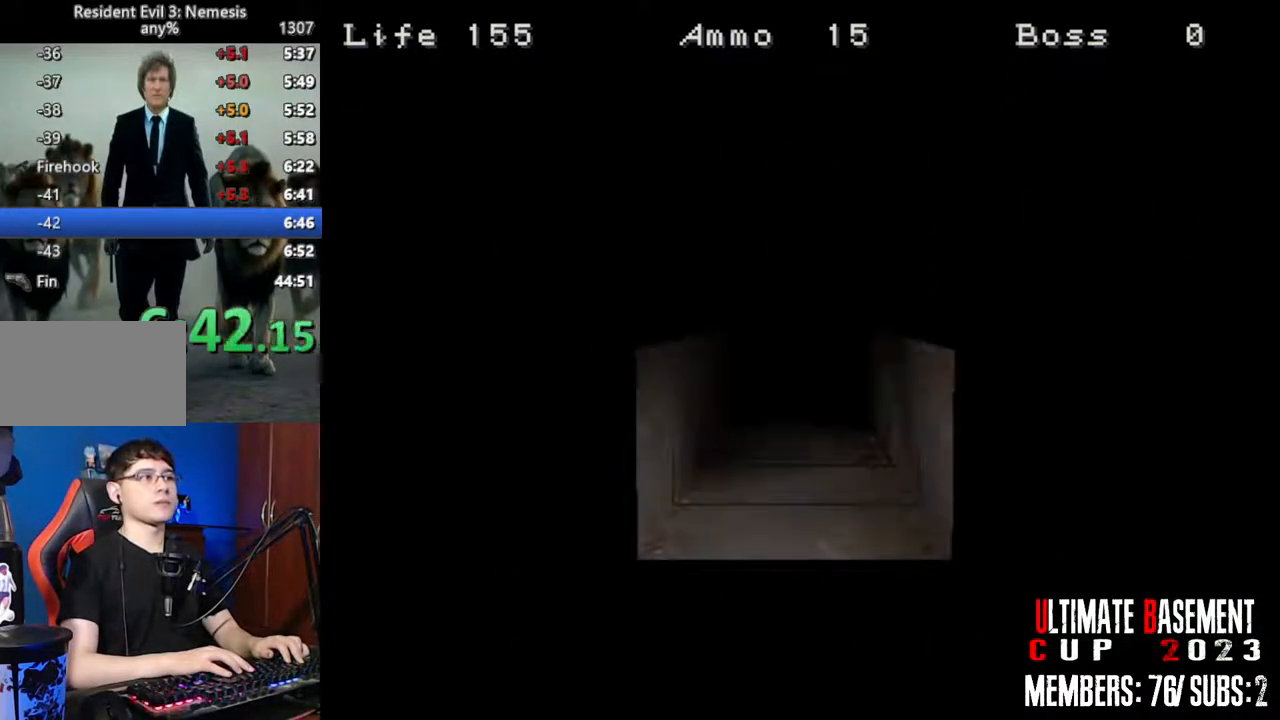
{"keys": ["a", "shift", "w"], "events": [[100, "space", "down"], [250, "space", "up"], [350, "space", "down"], [434, "space", "up"]]}
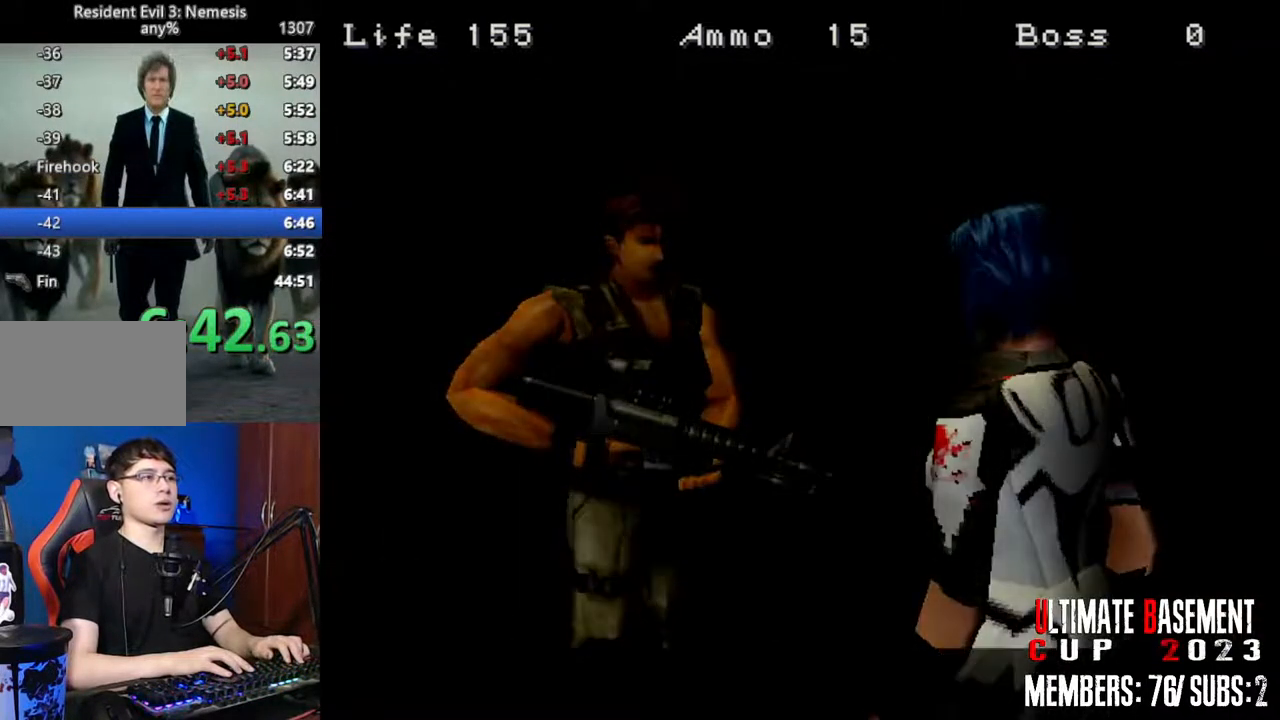
{"keys": ["a", "shift", "w"], "events": [[34, "space", "down"], [117, "space", "up"], [217, "space", "down"], [317, "space", "up"]]}
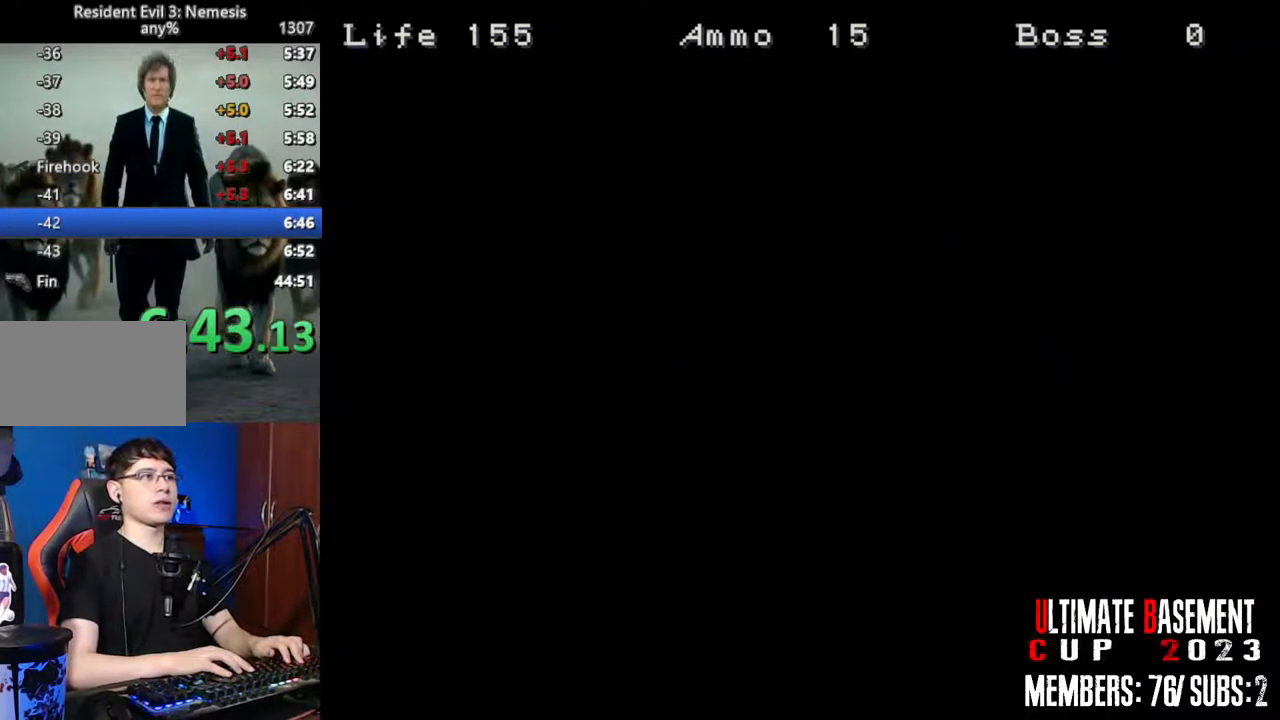
{"keys": ["a", "shift", "w"], "events": []}
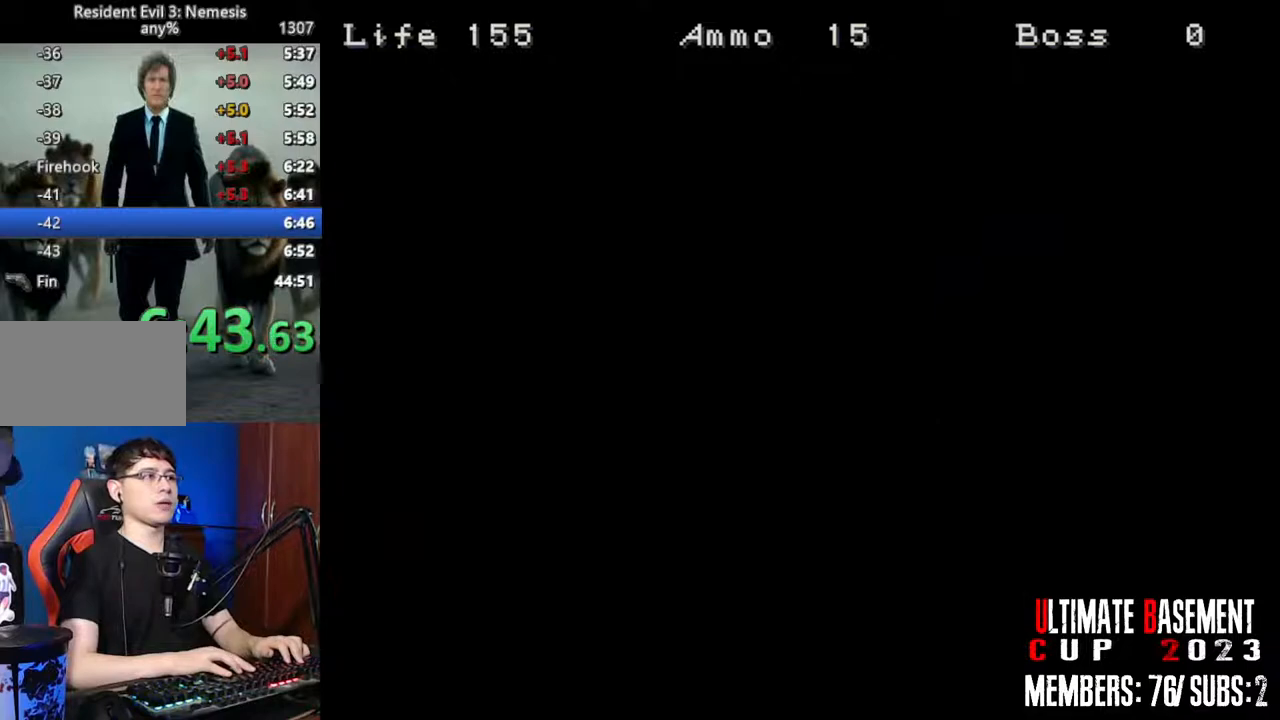
{"keys": ["a", "shift", "w"], "events": []}
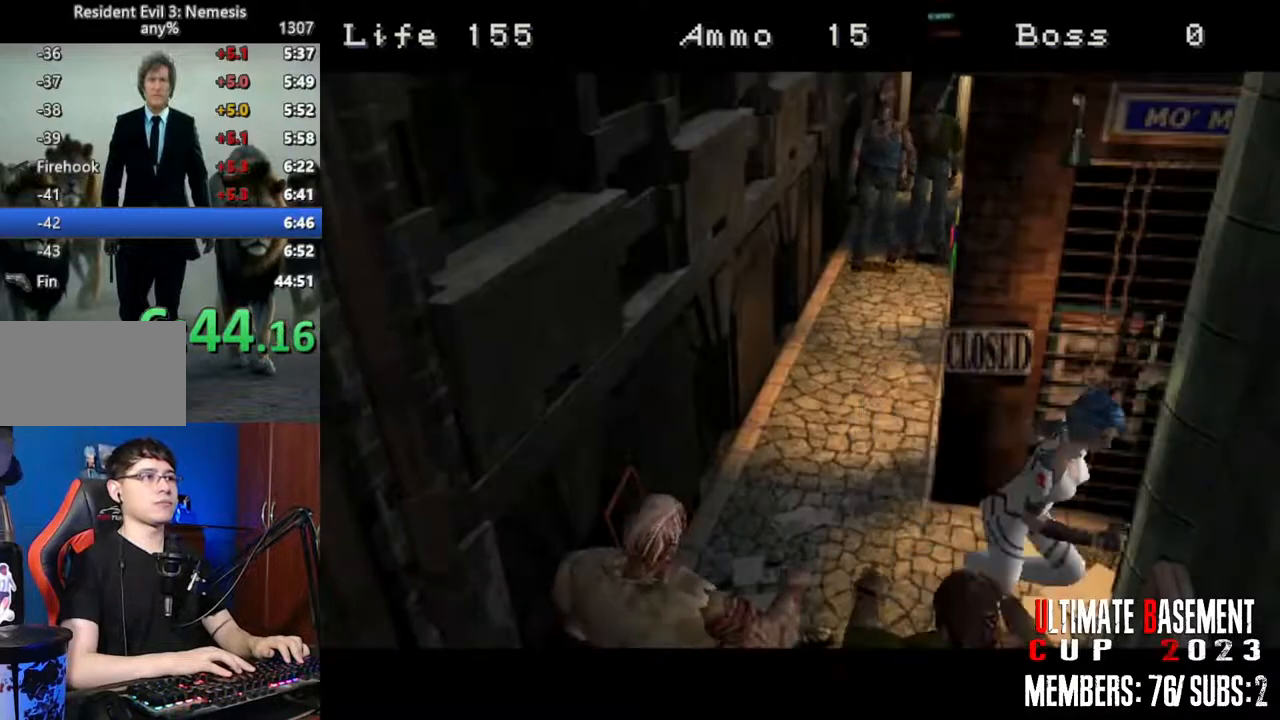
{"keys": ["shift", "w"], "events": [[400, "a", "up"]]}
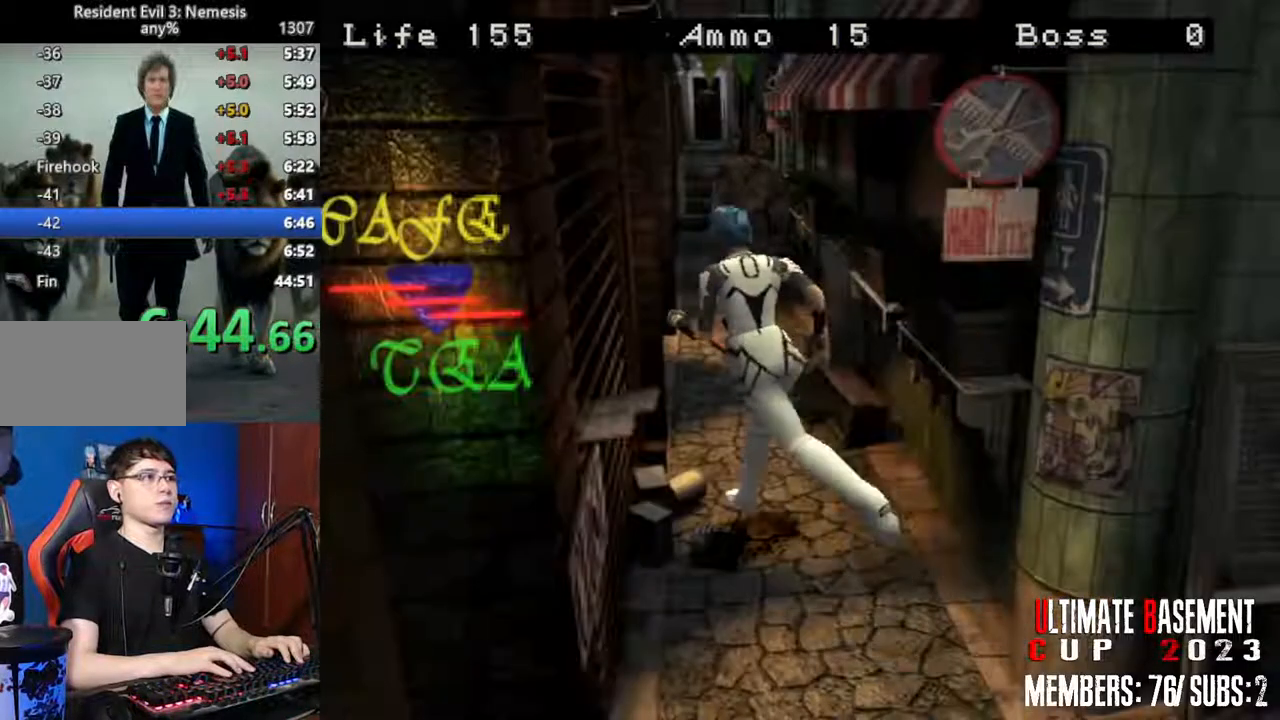
{"keys": ["shift", "w"], "events": [[84, "d", "down"], [234, "d", "up"], [417, "d", "down"], [467, "d", "up"]]}
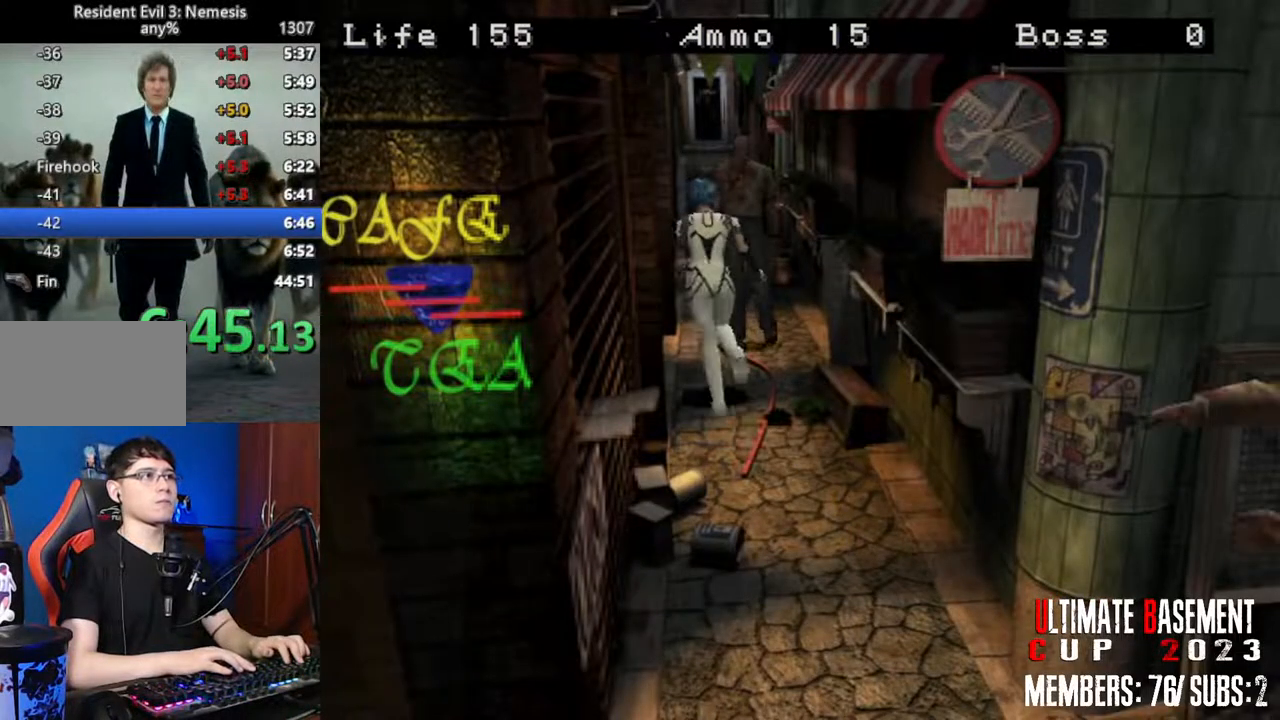
{"keys": ["shift"], "events": [[200, "o", "down"], [200, "w", "up"], [250, "o", "up"]]}
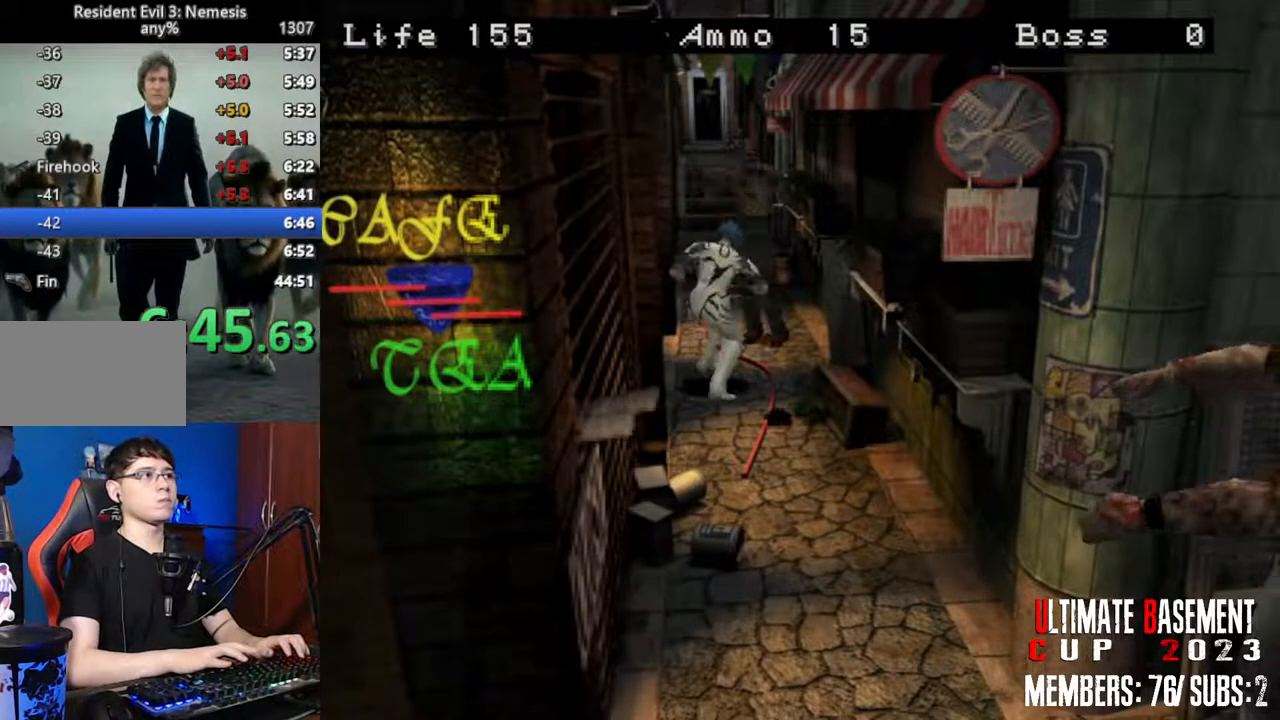
{"keys": ["a", "shift", "w"], "events": [[84, "a", "down"], [400, "w", "down"]]}
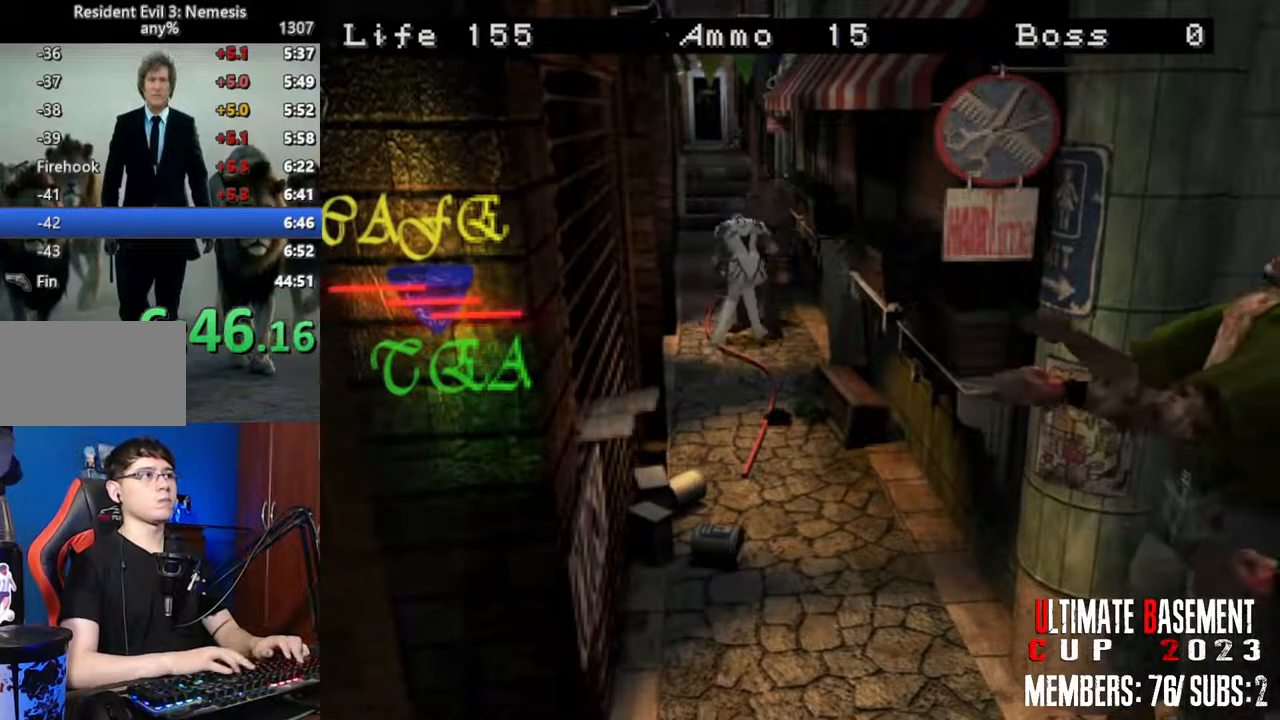
{"keys": ["d", "shift", "w"], "events": [[467, "a", "up"], [467, "d", "down"]]}
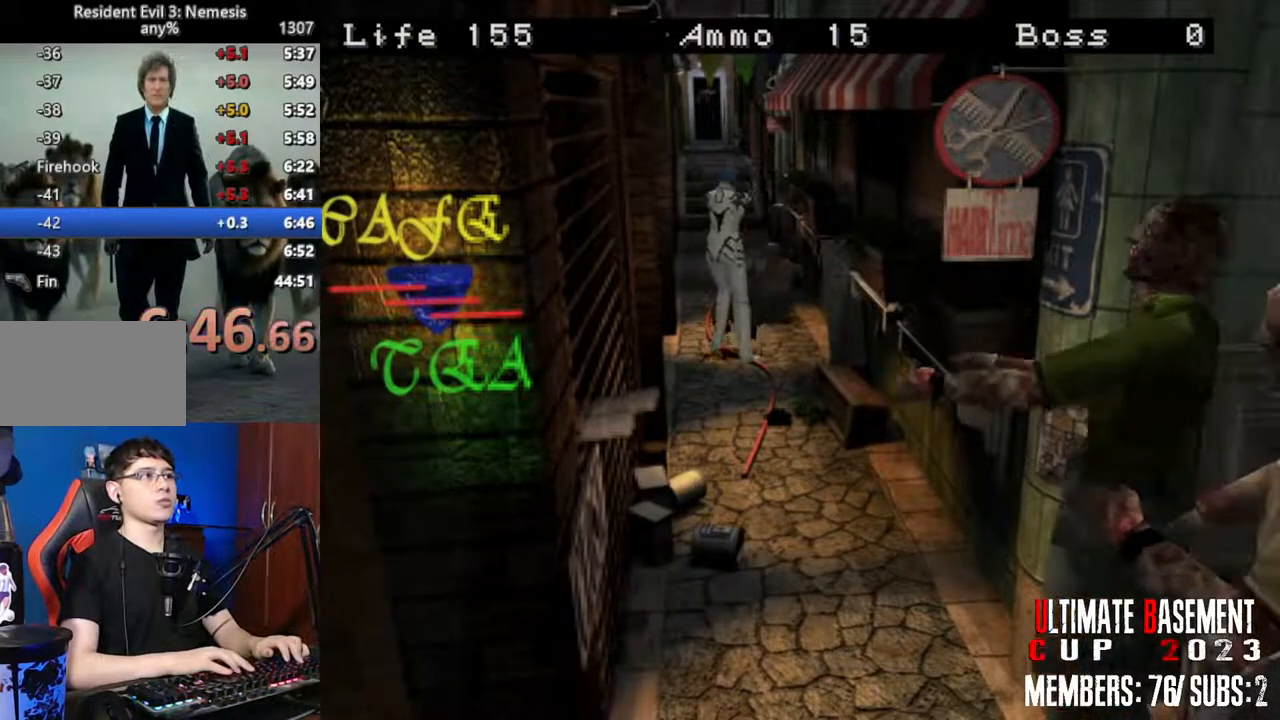
{"keys": ["shift", "w"], "events": [[150, "a", "down"], [150, "d", "up"], [484, "a", "up"]]}
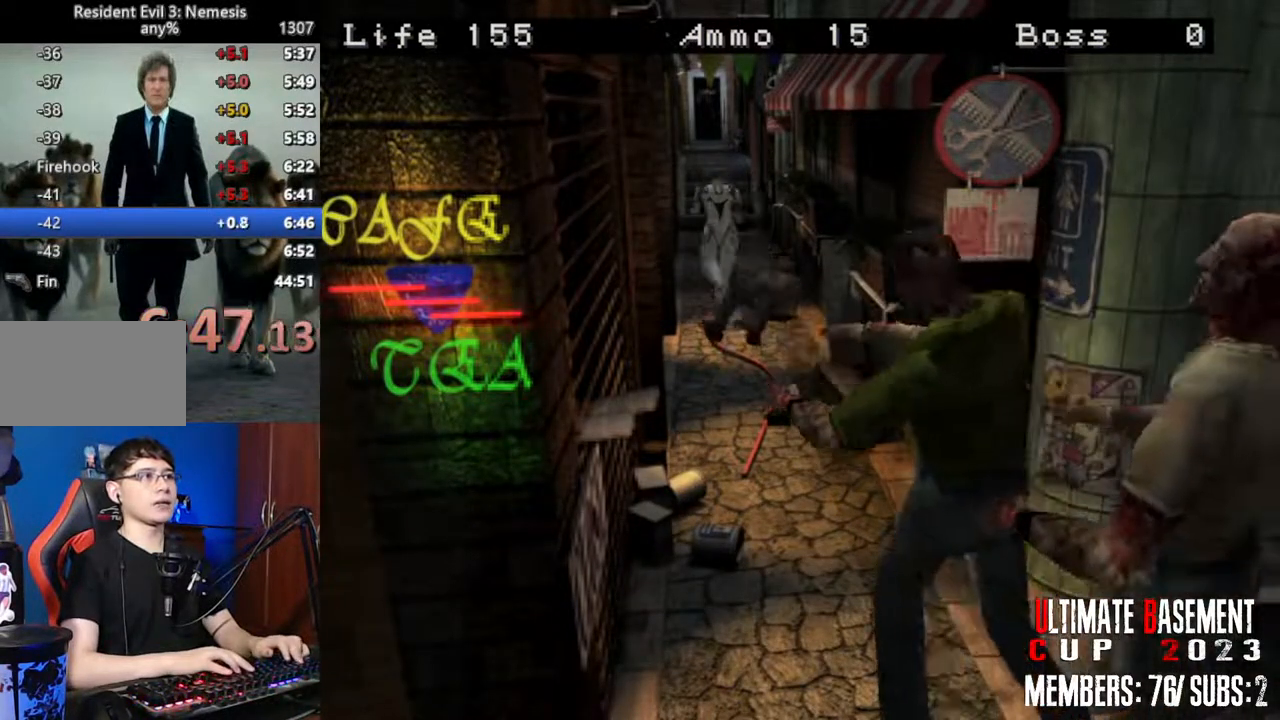
{"keys": ["shift", "w"], "events": [[67, "d", "down"], [167, "d", "up"]]}
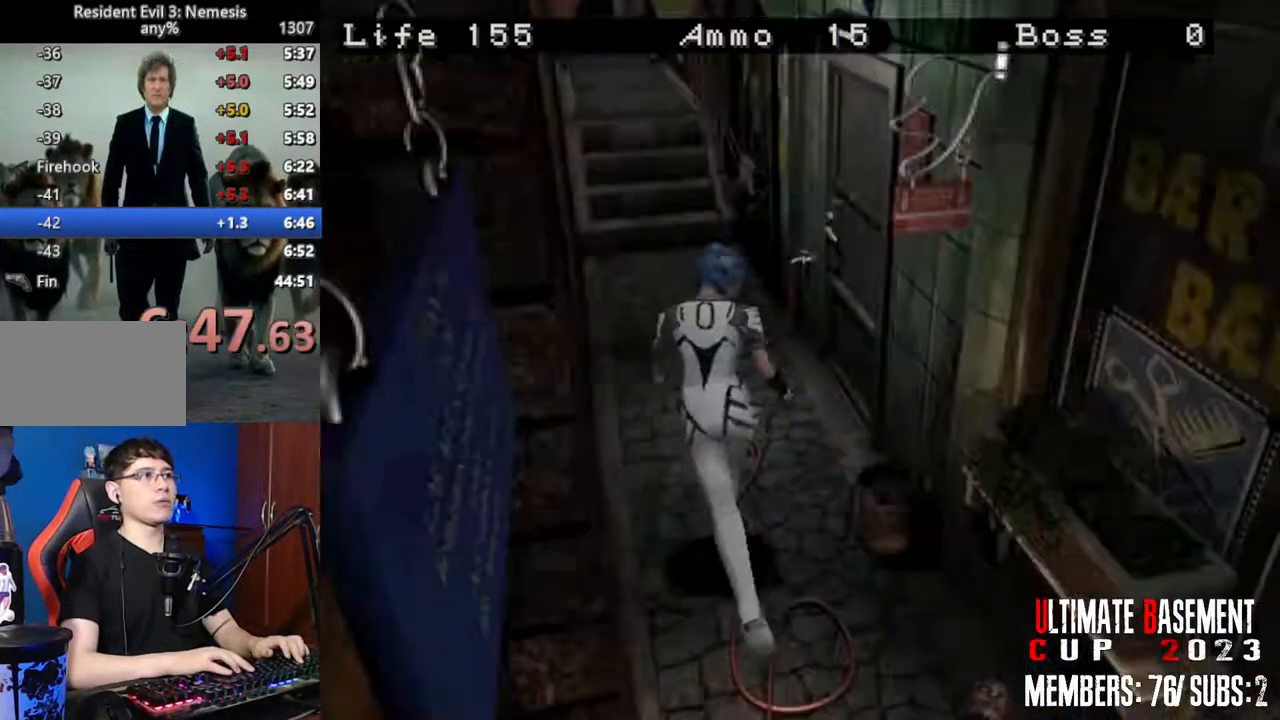
{"keys": ["shift", "w"], "events": []}
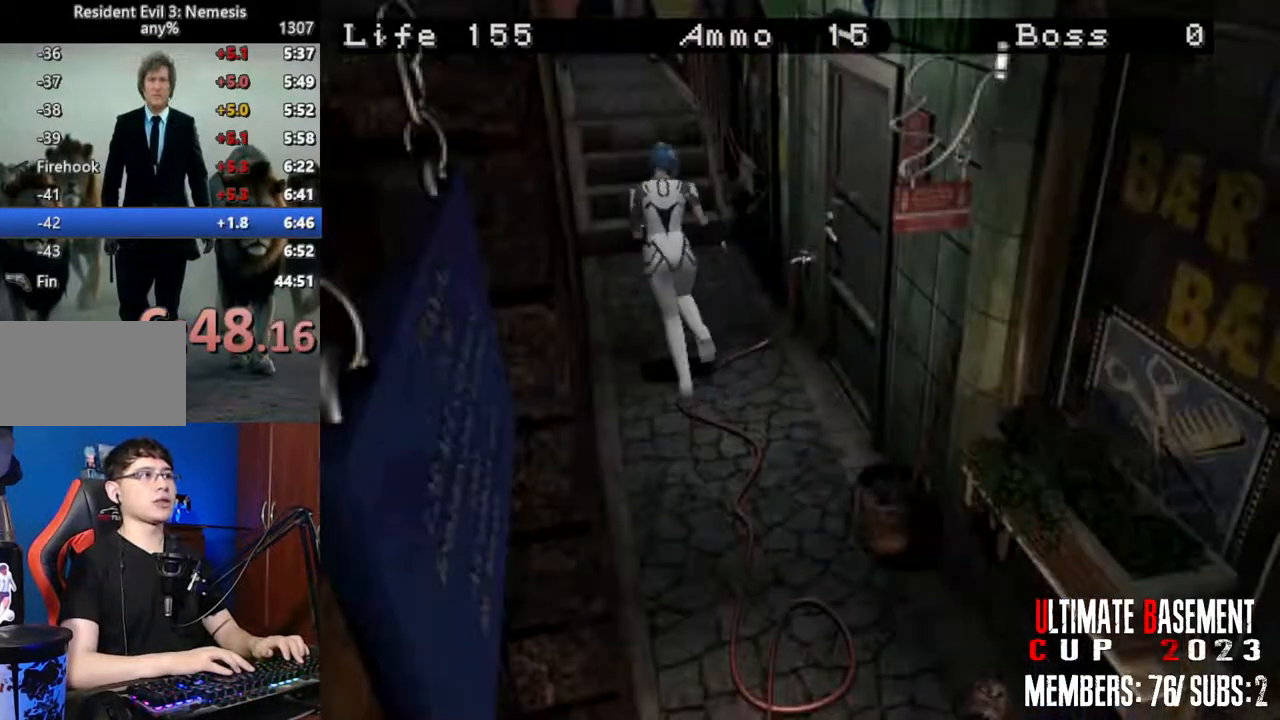
{"keys": ["shift", "w"], "events": []}
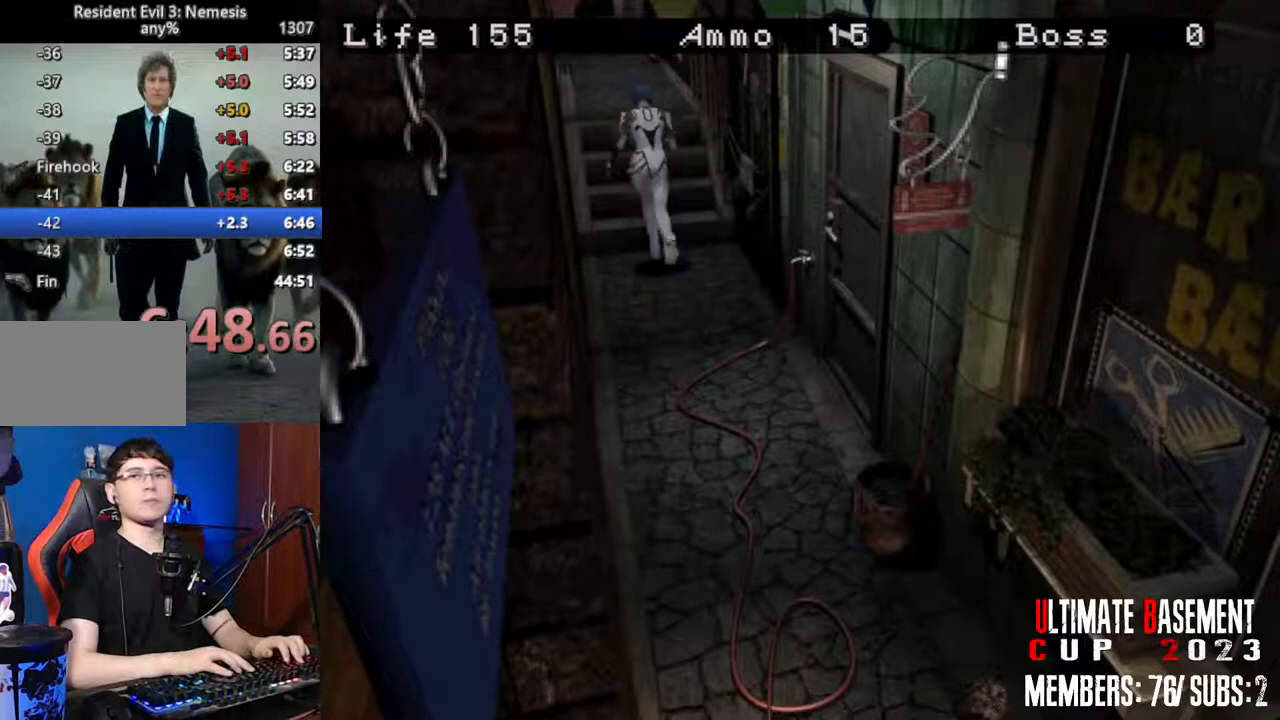
{"keys": ["shift", "w"], "events": []}